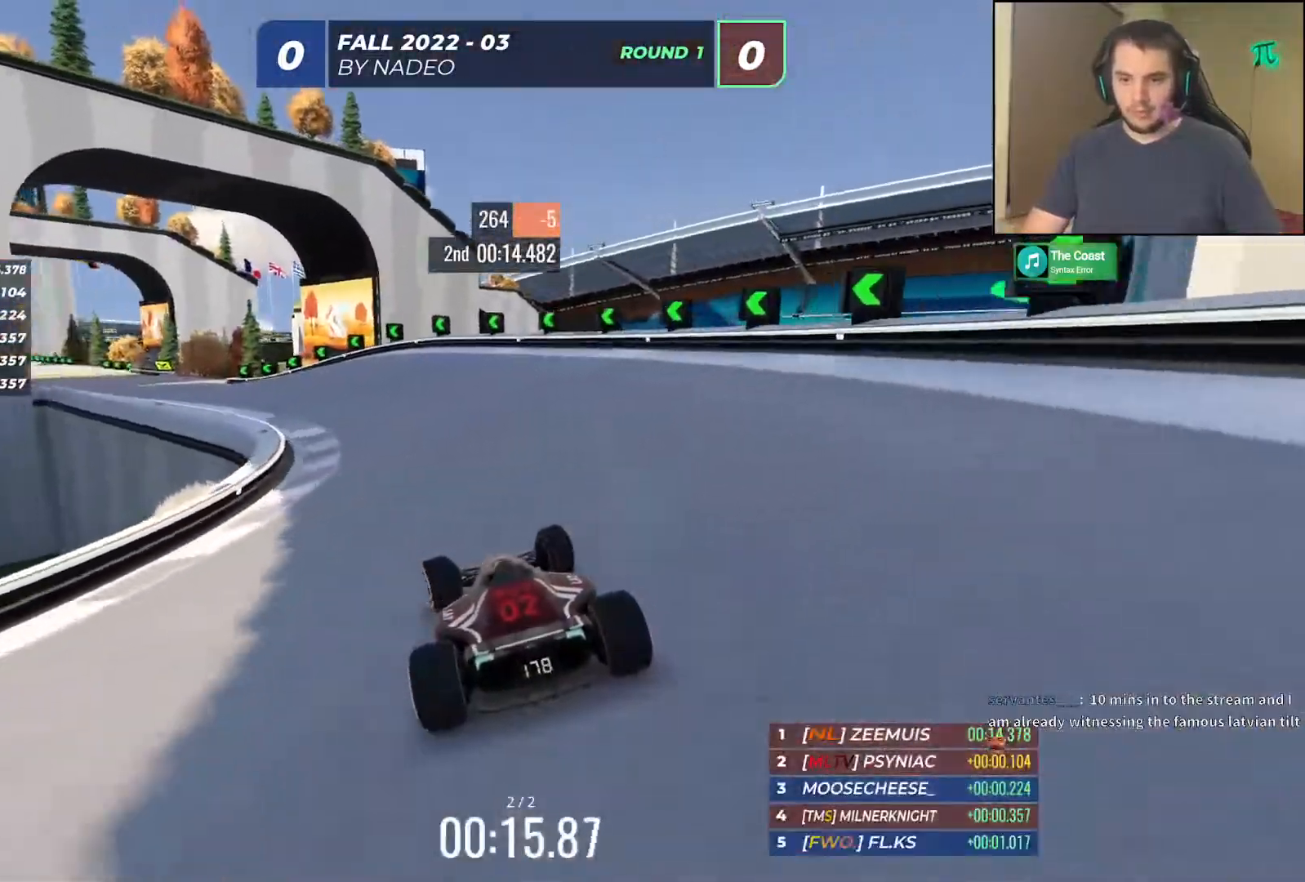
Gameplay with keyboard; each line is a JSON object with the keys held at the frame after it. "events" lists presses ("down") and releases ("up") of "down", "left", "right" and "up" between this image and that frame as [ms after this image, input, new state], when the widget could be followed in between. No other keys are recorded. Mouse input is not recorded.
{"keys": ["left", "up"], "events": [[117, "left", "up"], [300, "left", "down"], [383, "left", "up"], [483, "left", "down"]]}
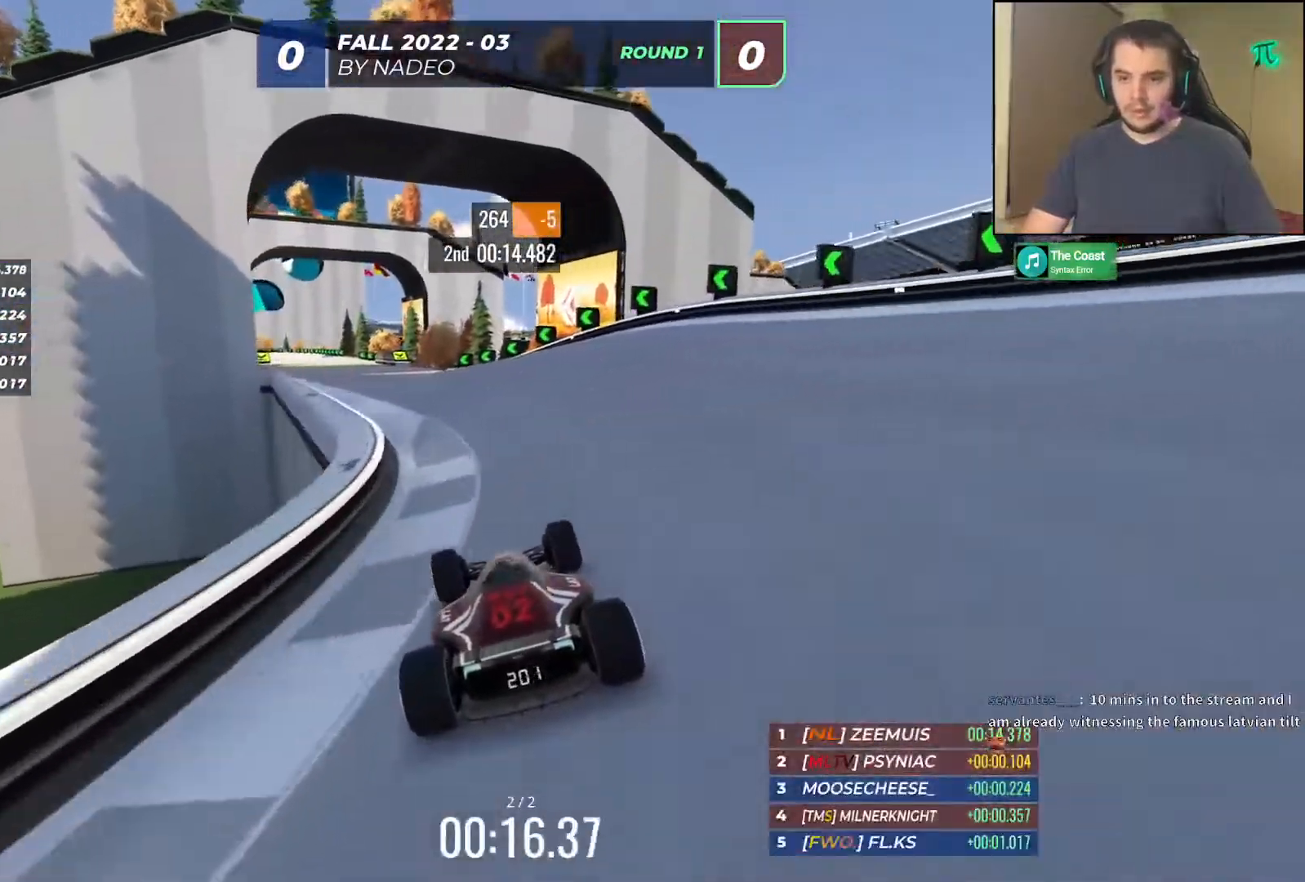
{"keys": ["up"], "events": [[100, "left", "up"], [150, "left", "down"], [283, "left", "up"]]}
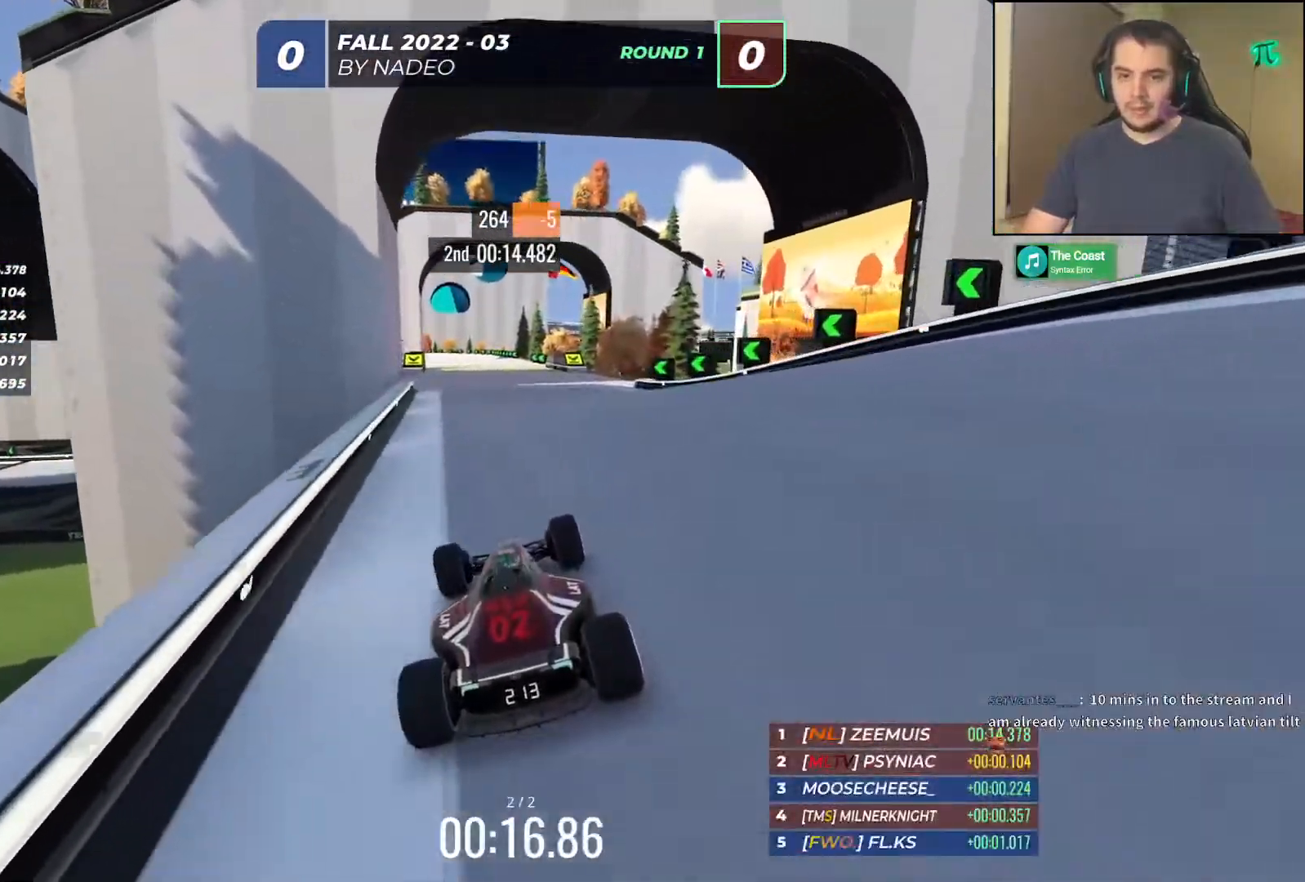
{"keys": ["up"], "events": [[367, "right", "down"], [433, "right", "up"]]}
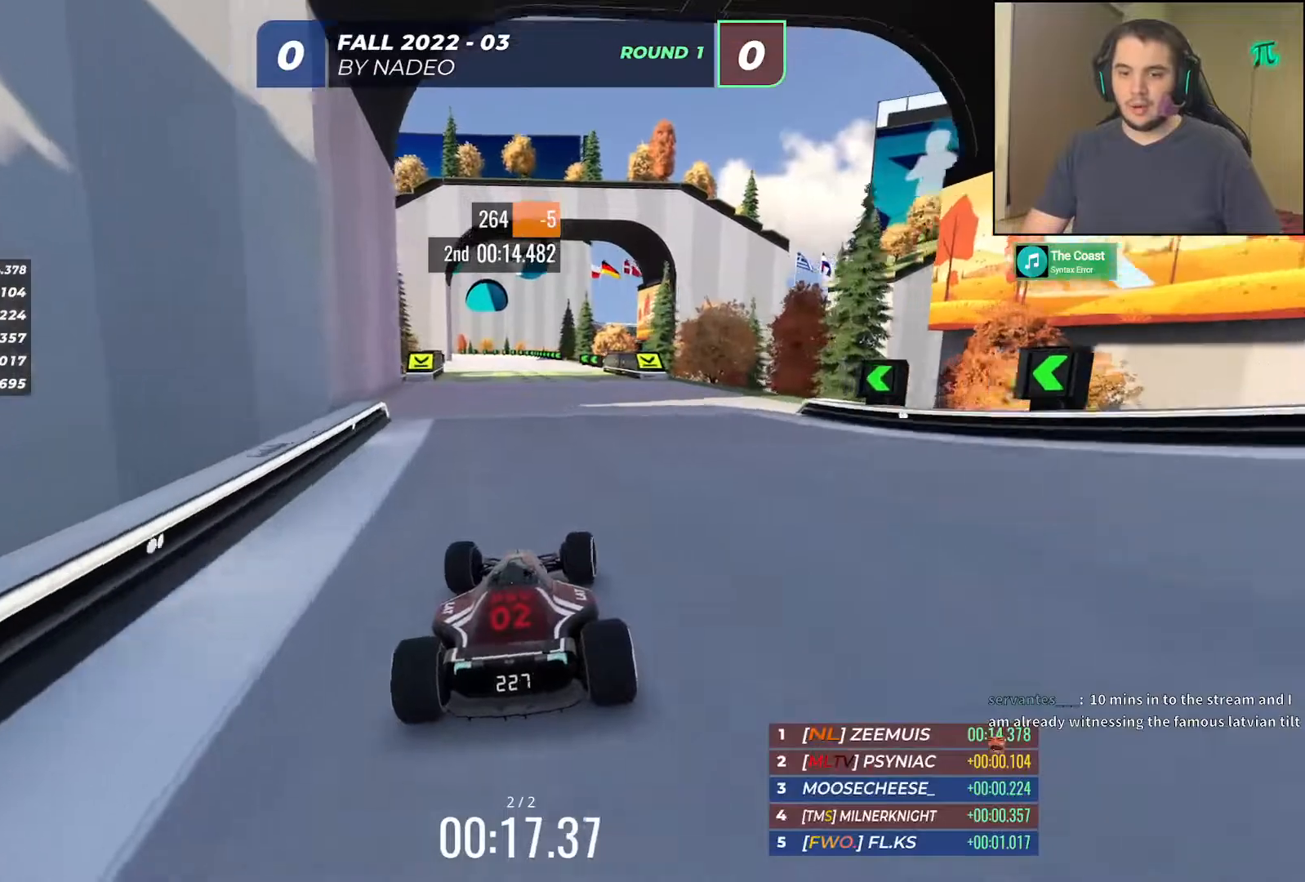
{"keys": ["up"], "events": [[367, "left", "down"], [400, "left", "up"]]}
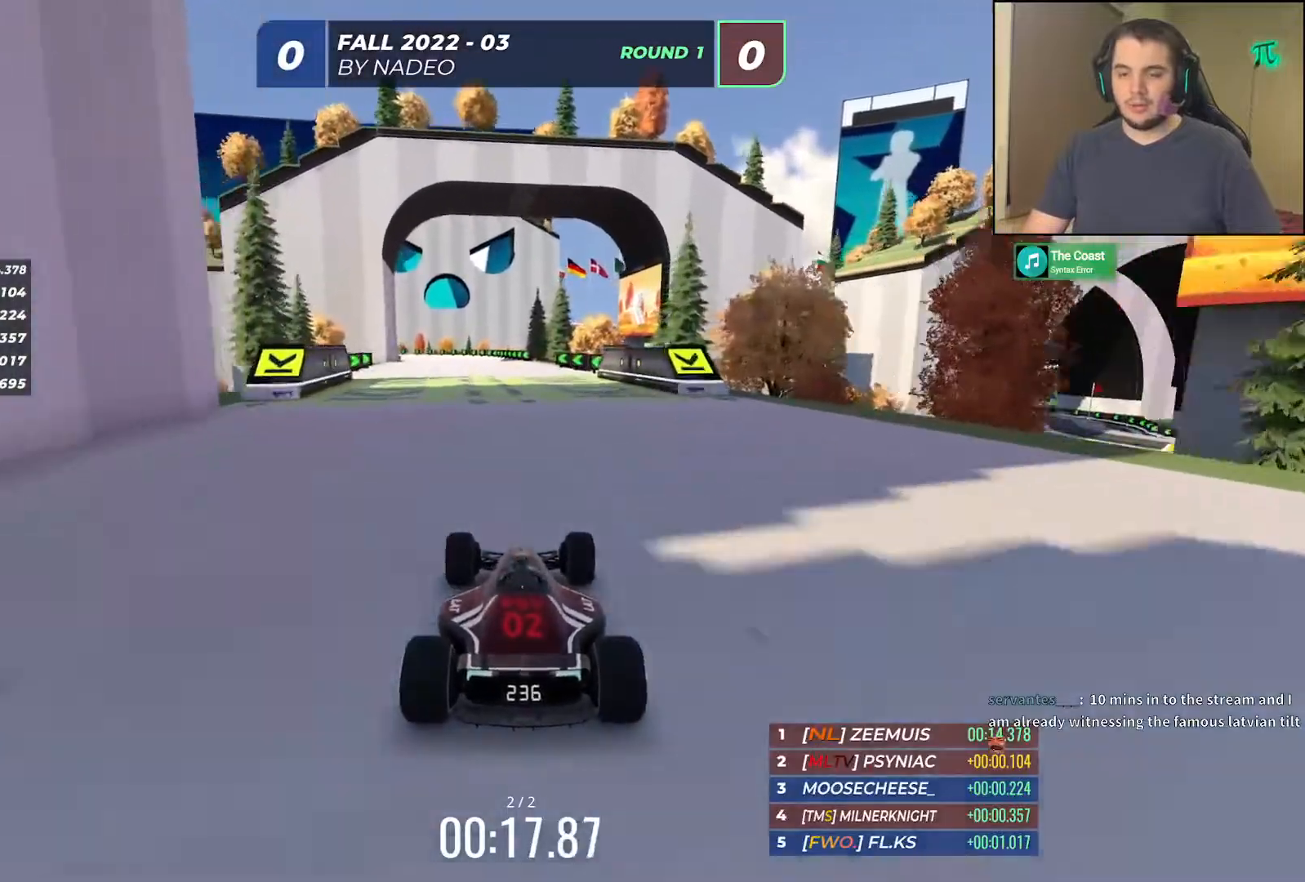
{"keys": ["up"], "events": [[300, "right", "down"], [333, "right", "up"]]}
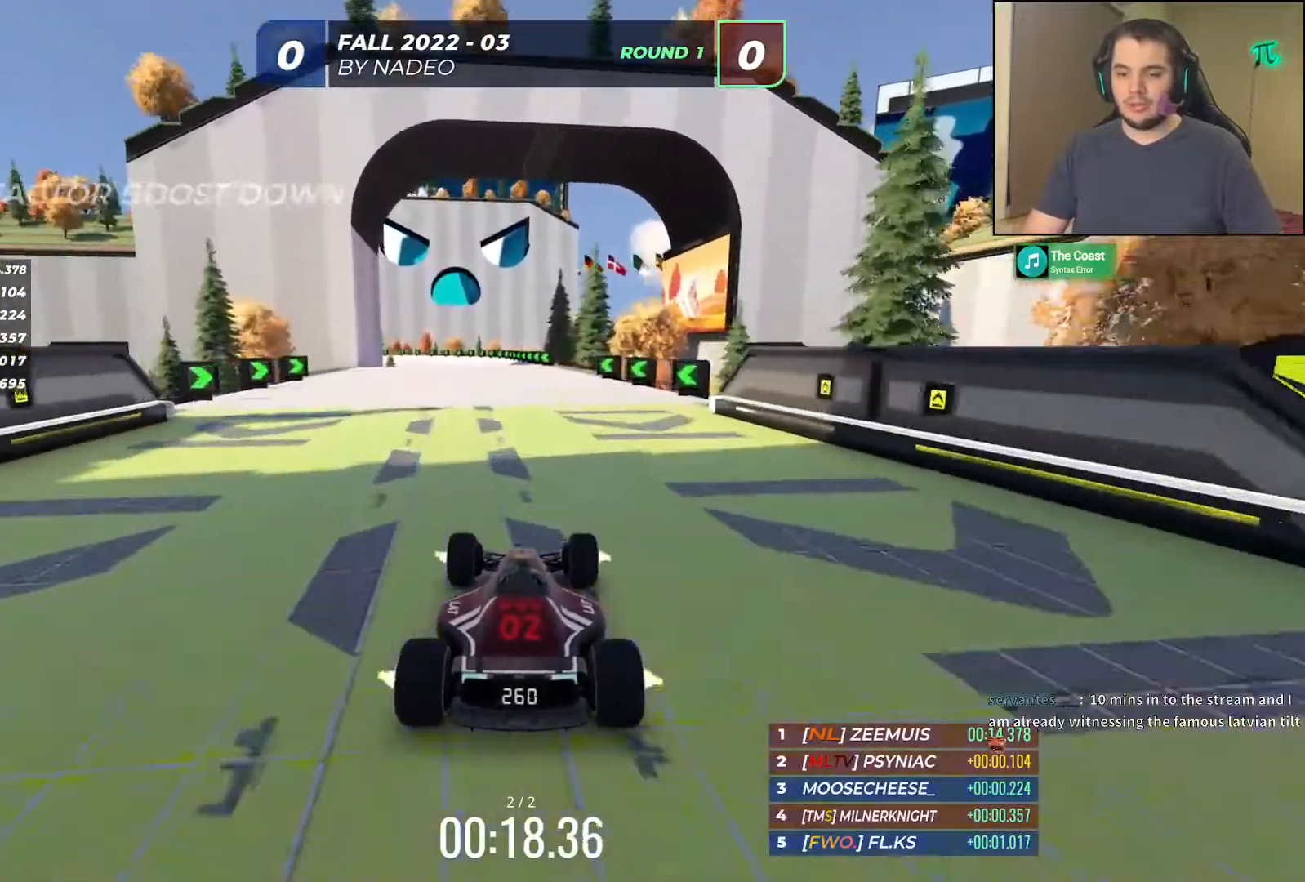
{"keys": ["up"], "events": [[250, "left", "down"], [300, "left", "up"]]}
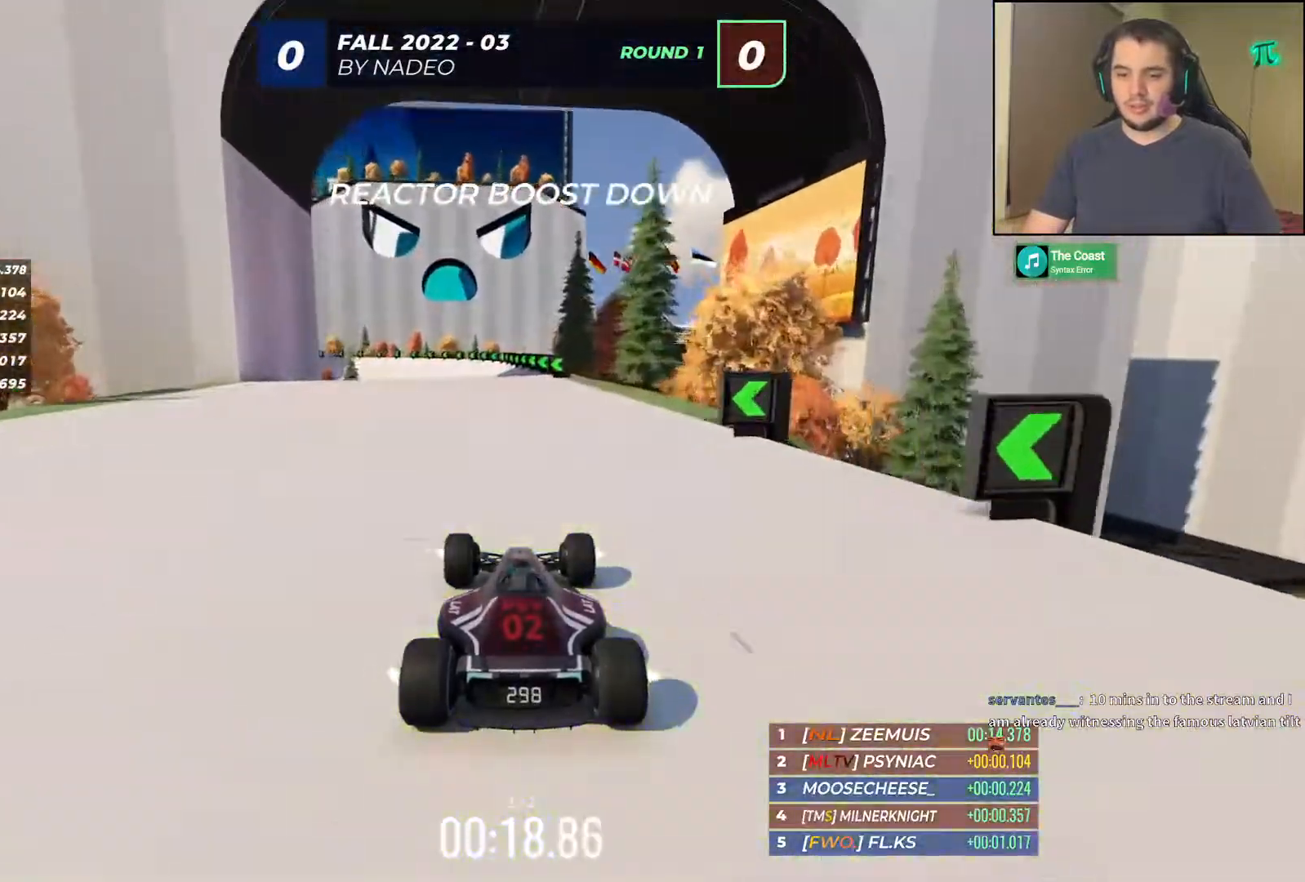
{"keys": ["left", "up"], "events": [[300, "left", "down"]]}
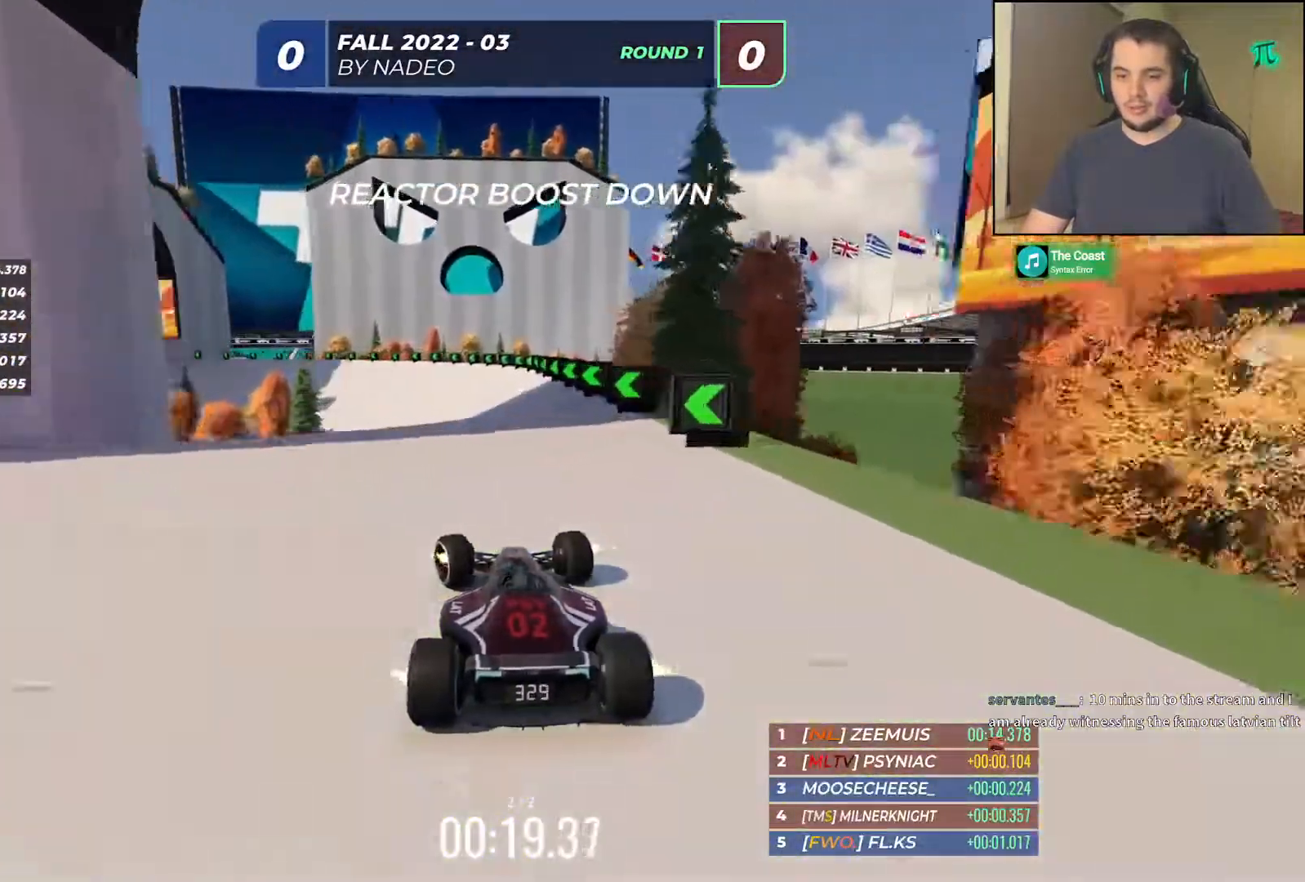
{"keys": ["left", "up"], "events": [[100, "left", "up"], [183, "left", "down"]]}
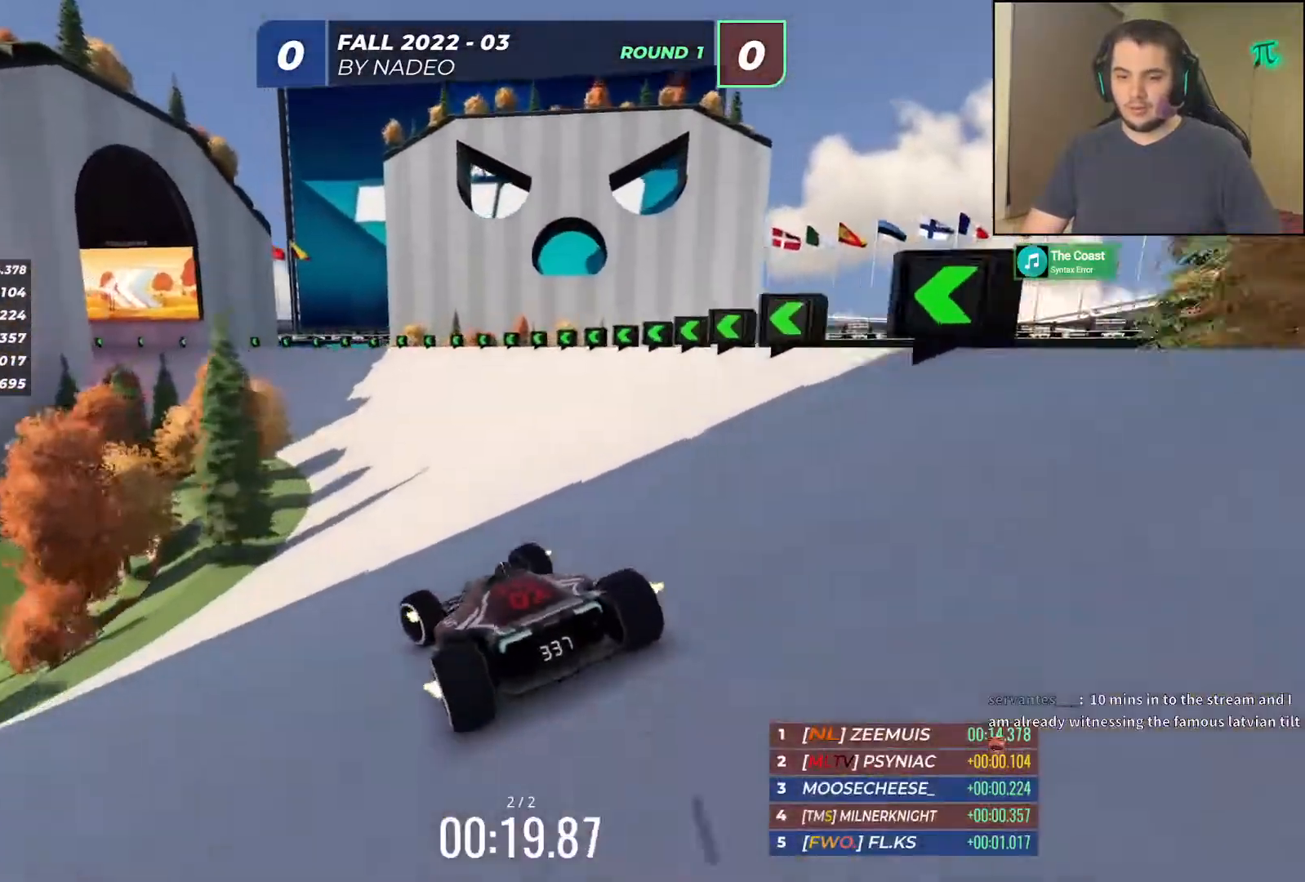
{"keys": ["up"], "events": [[100, "left", "up"], [167, "left", "down"], [250, "left", "up"], [367, "left", "down"], [450, "left", "up"]]}
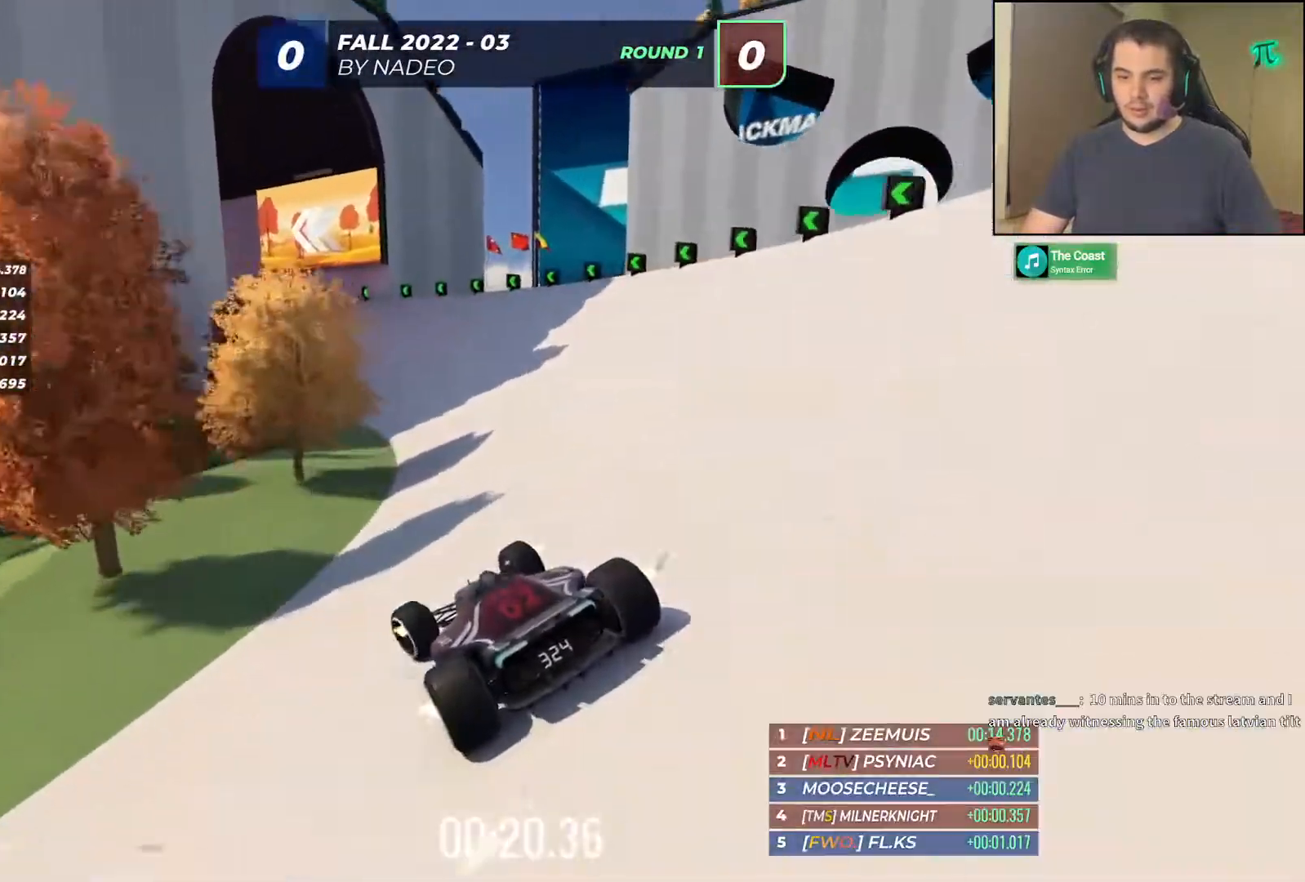
{"keys": ["left", "up"], "events": [[367, "left", "down"]]}
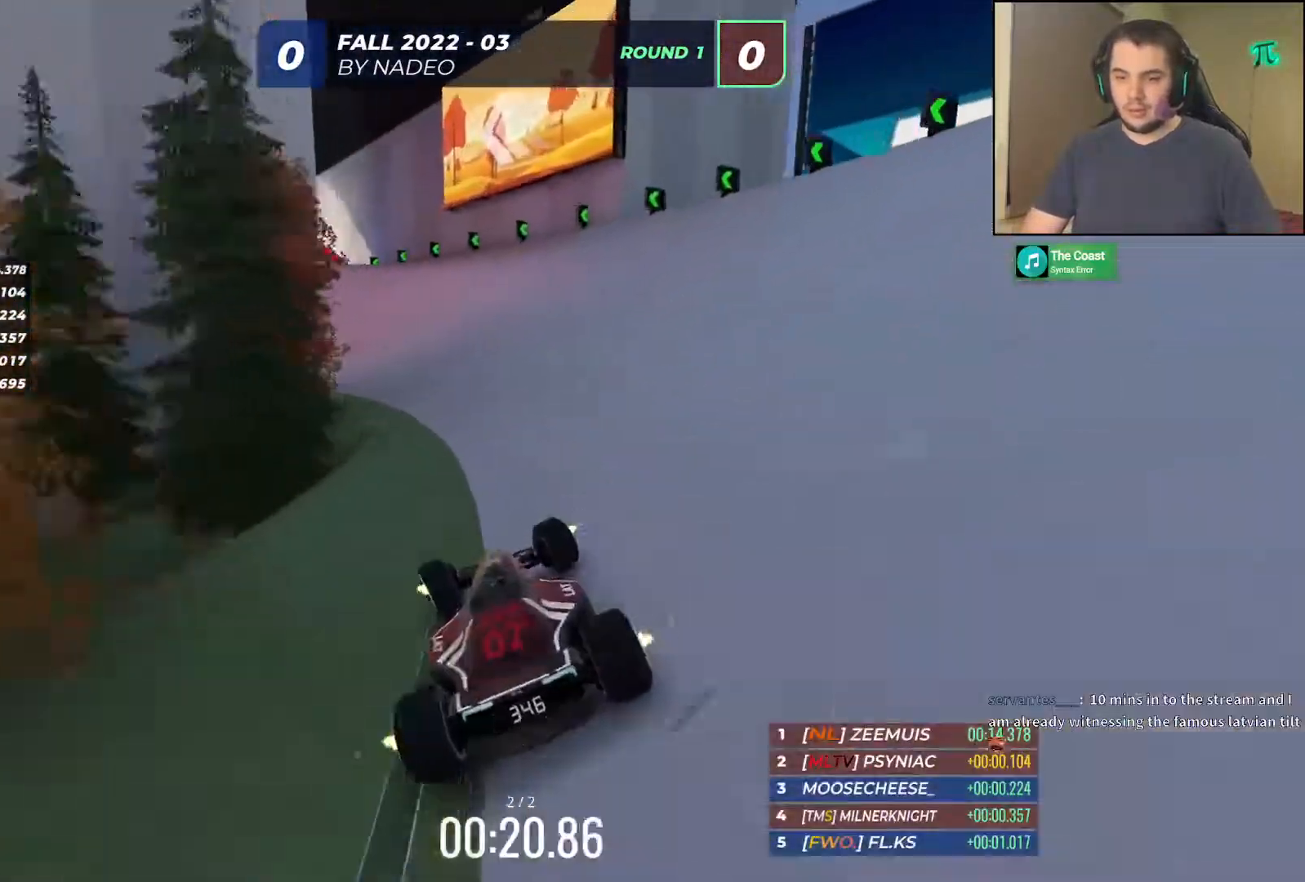
{"keys": ["up"], "events": [[417, "left", "up"]]}
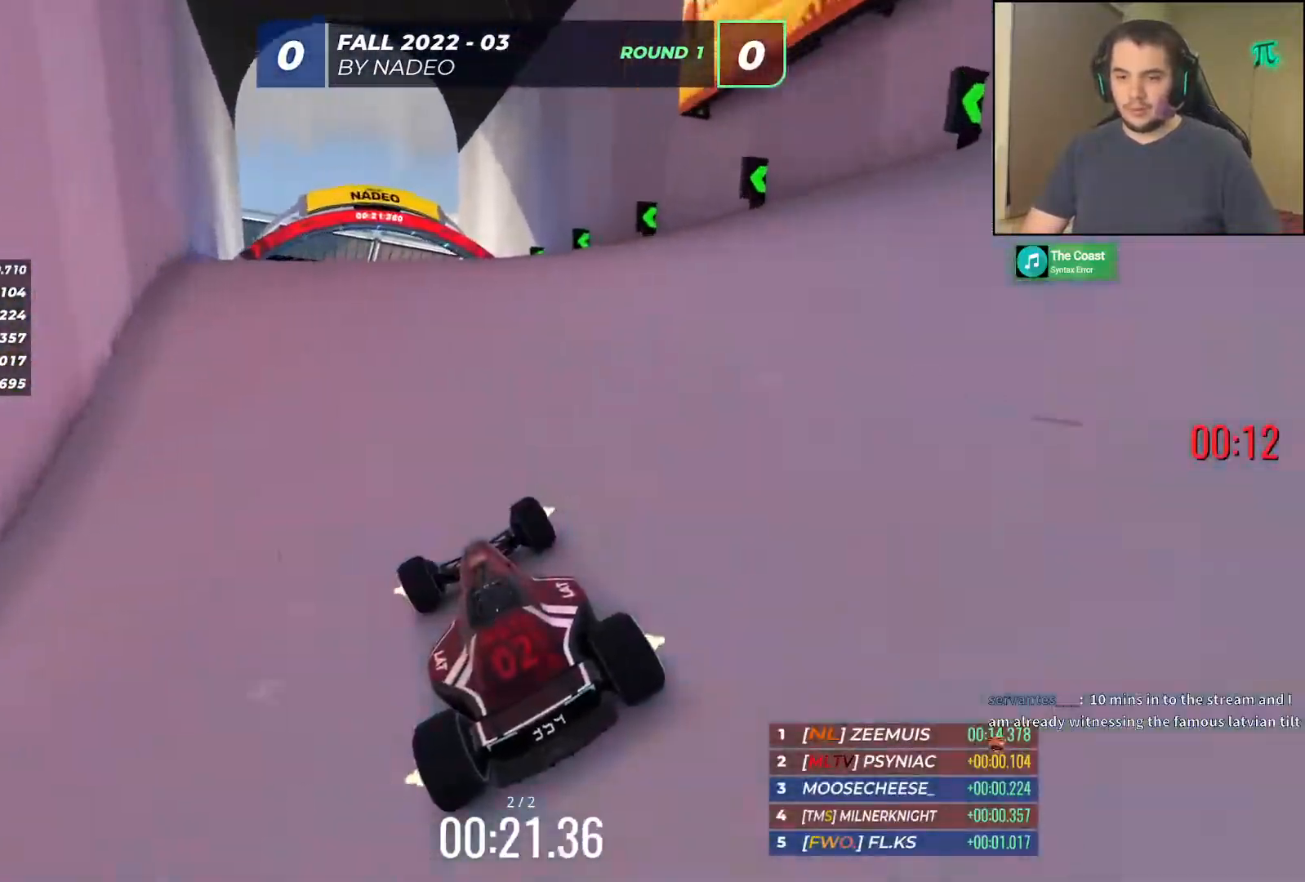
{"keys": ["up"], "events": [[200, "right", "down"], [300, "right", "up"]]}
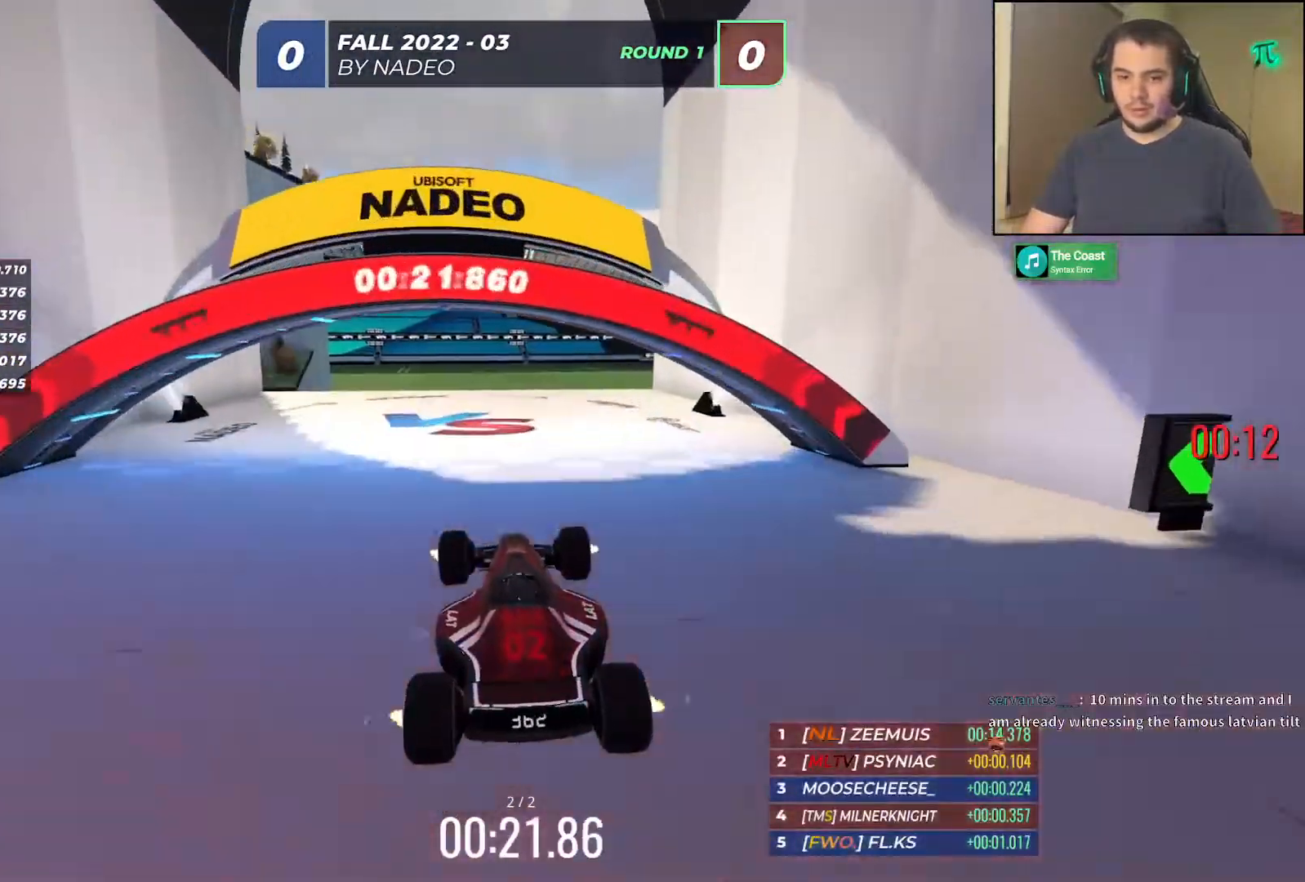
{"keys": [], "events": [[350, "up", "up"]]}
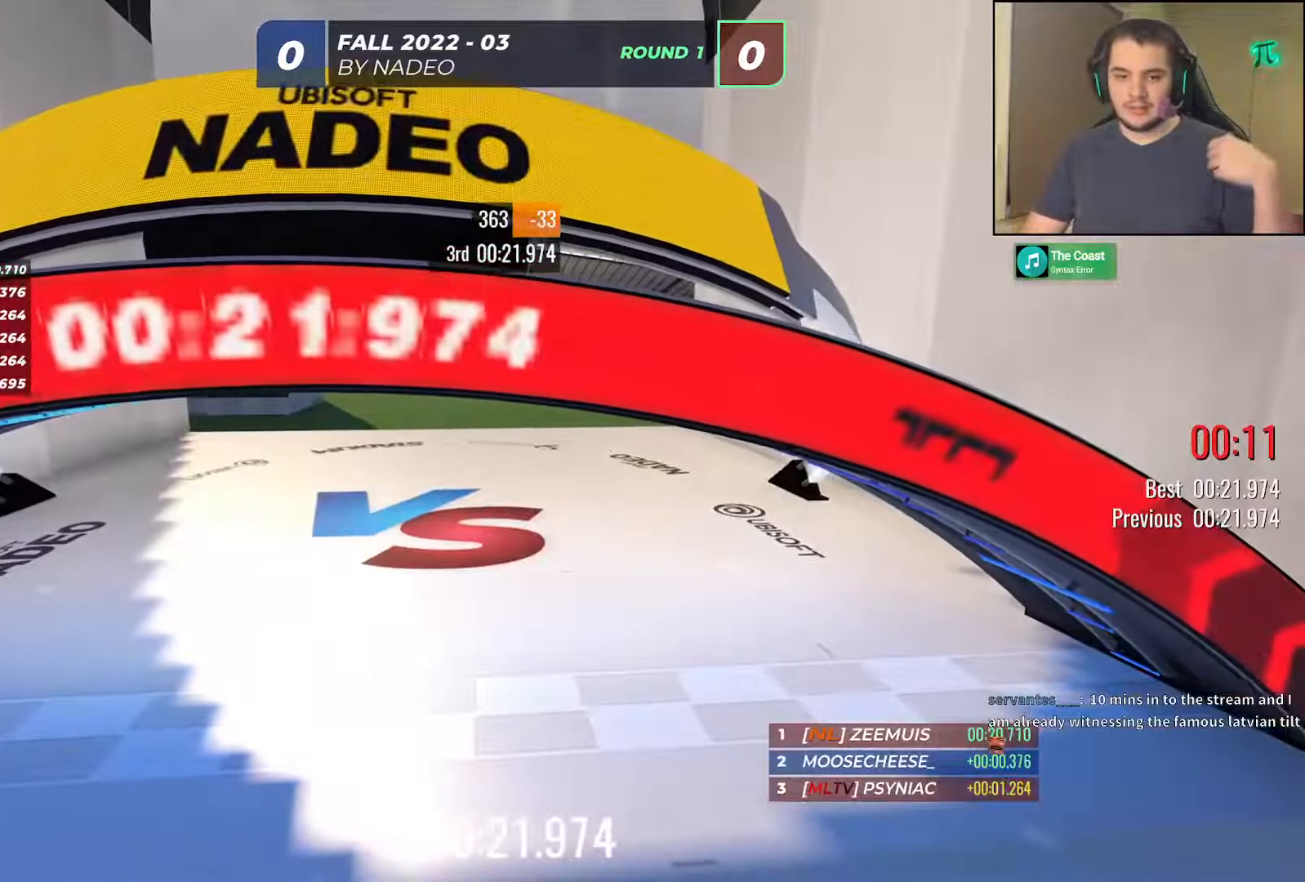
{"keys": [], "events": []}
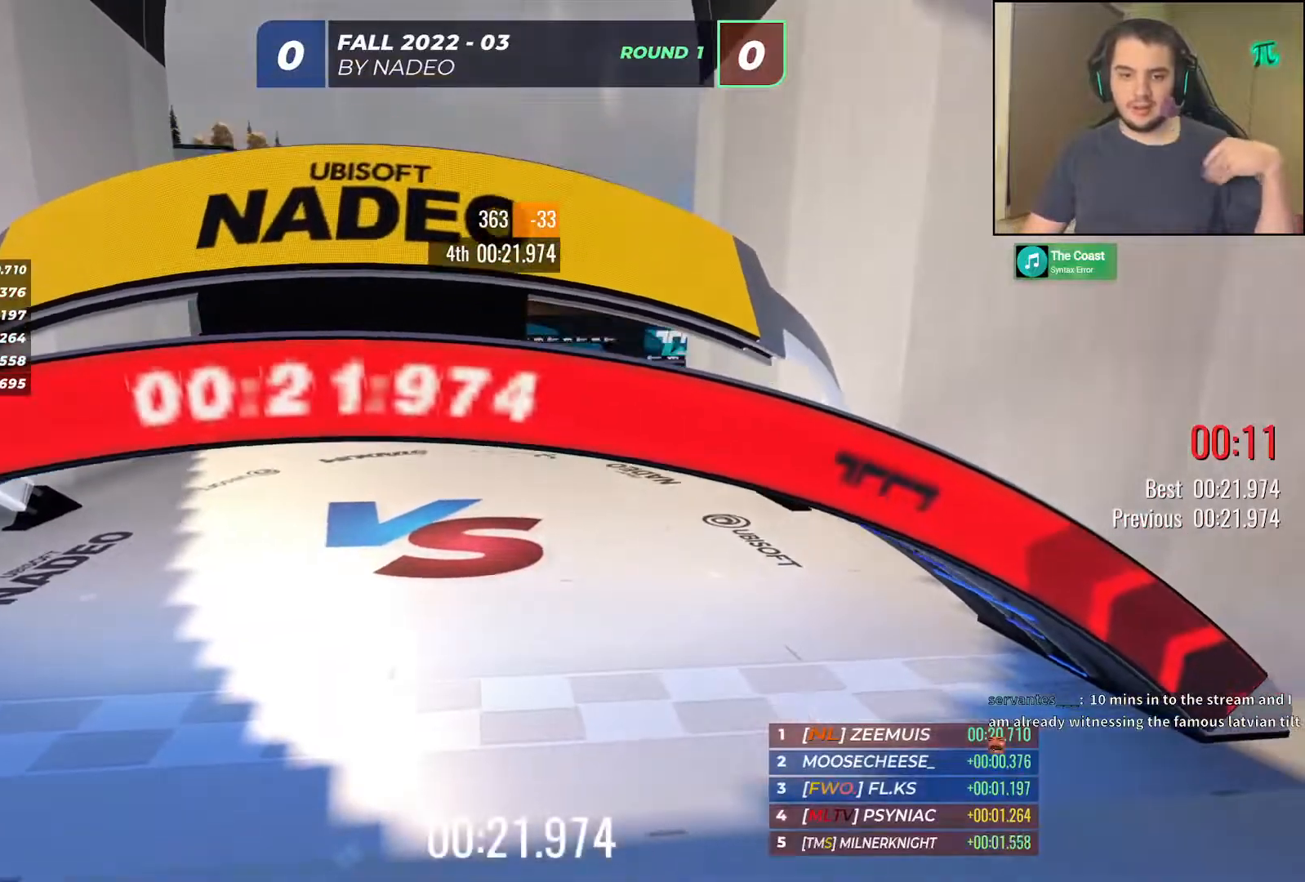
{"keys": [], "events": []}
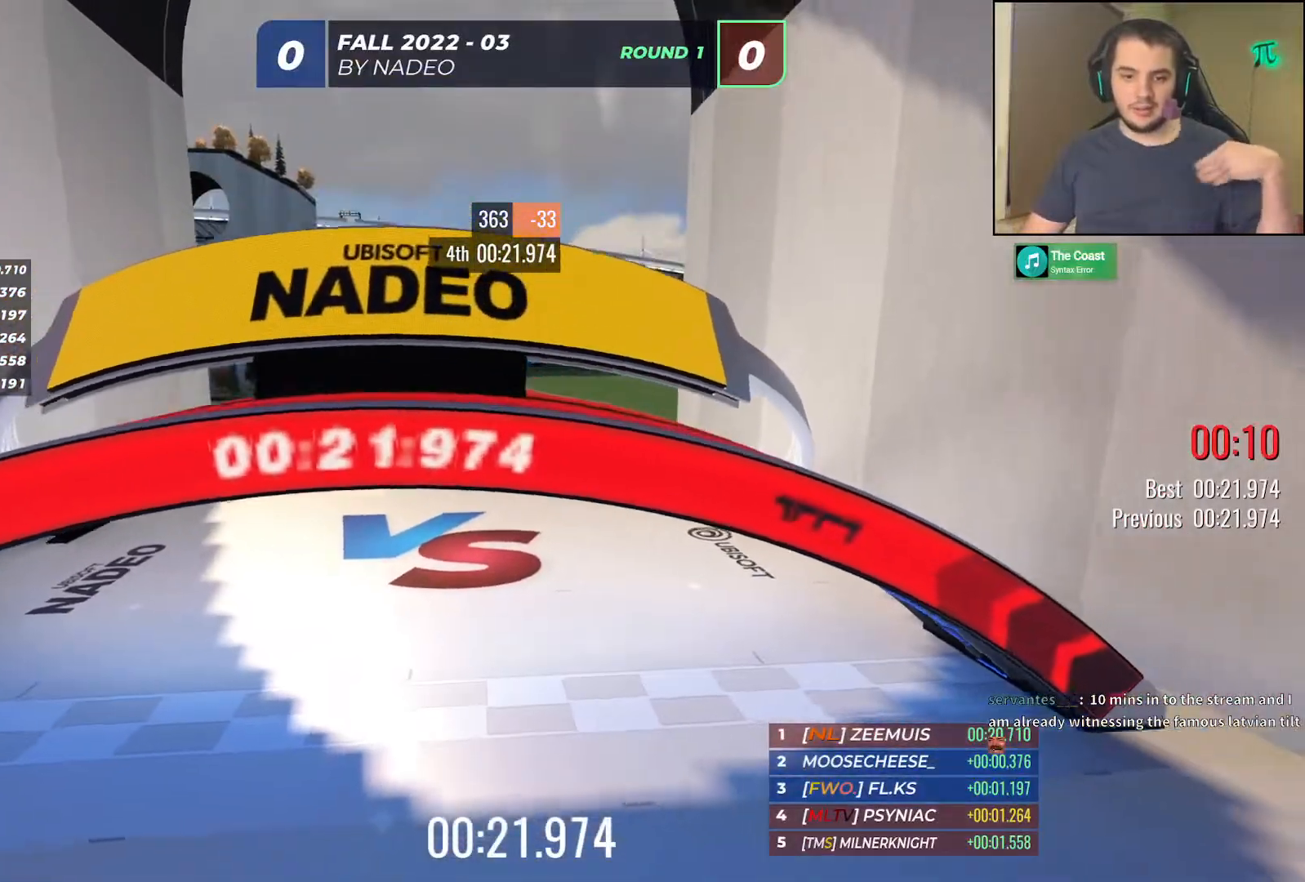
{"keys": [], "events": []}
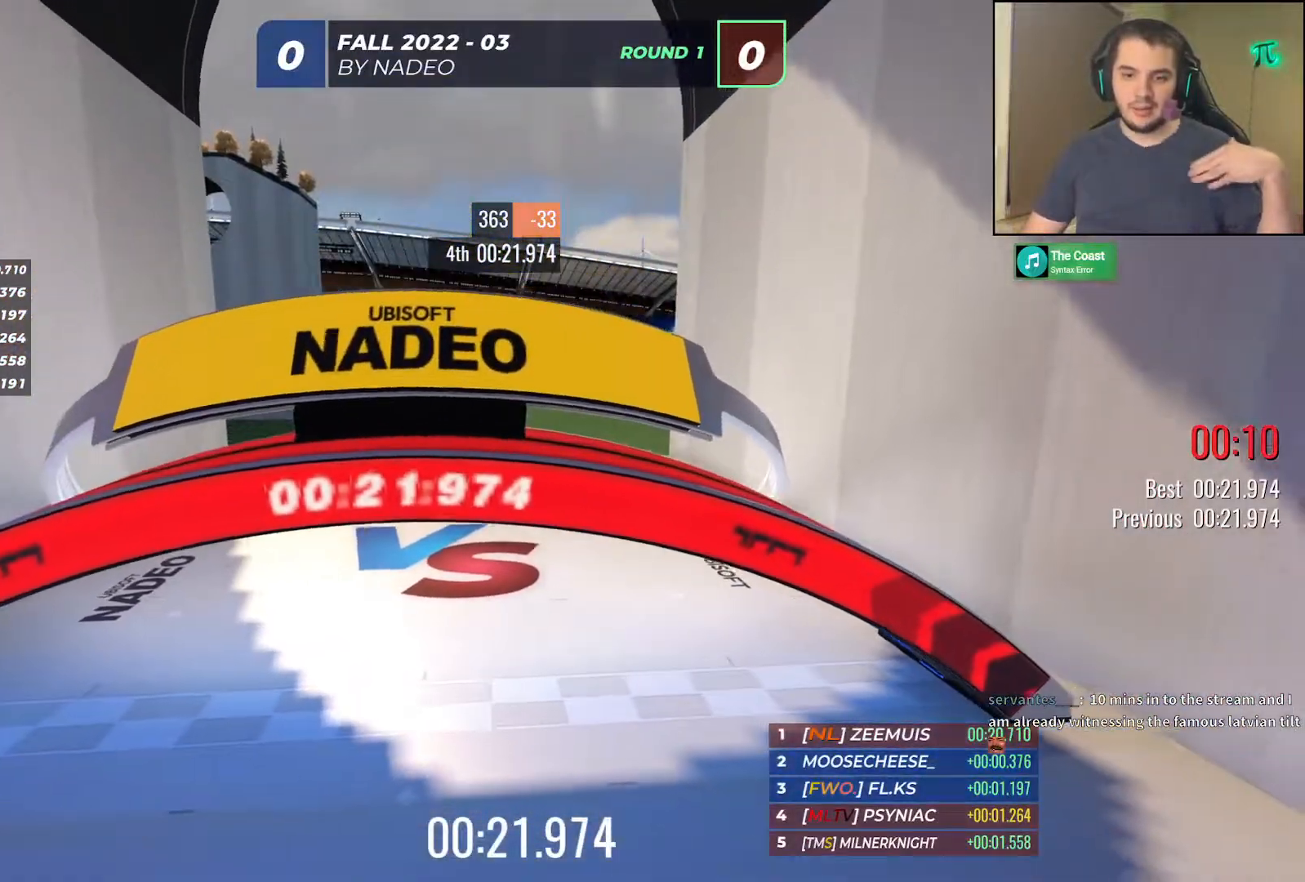
{"keys": [], "events": []}
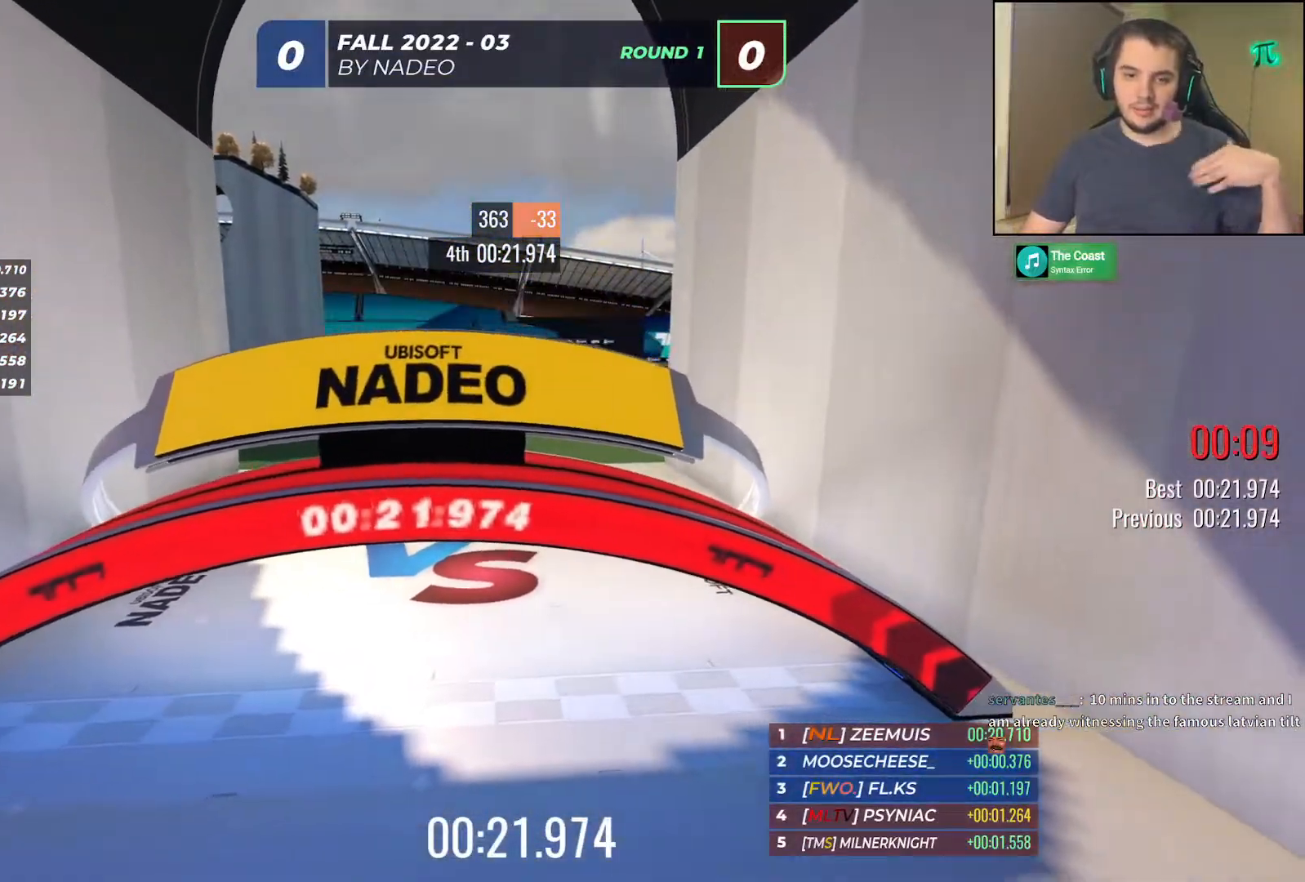
{"keys": [], "events": []}